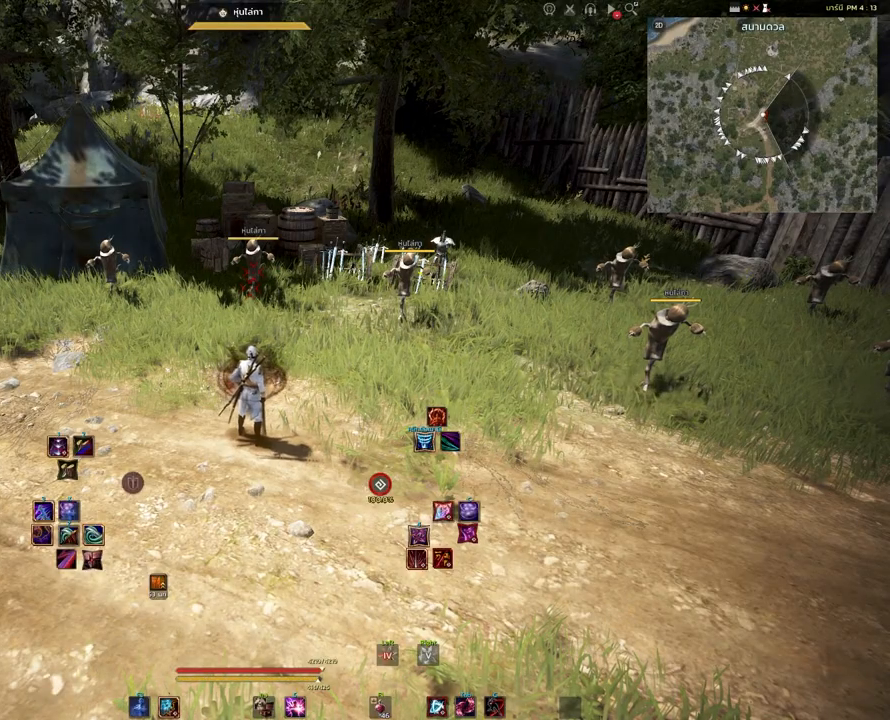
Gameplay with keyboard and mouse; each line is a JSON object with the keys and mouse buttons held at the frame after it. "events" lists presses ("down") and releases ("up") of "a", "d", "e", "f4", "q", "s", "shift", "space", "w", "mouse_left", "mouse_right", "mouse_mb4" and "mouse_mb5" between this image and that frame as [ms after this image, input, new state], when the widget could be followed in between. "mouse_left", "mouse_right", "mouse_mb4", "mouse_mb5" = the "left", "right", "mb4", "mb5" buttons of the "mouse" list. No other keys are recorded. Mouse movement is not recorded.
{"keys": [], "mouse": ["right"], "events": [[450, "mouse_right", "down"]]}
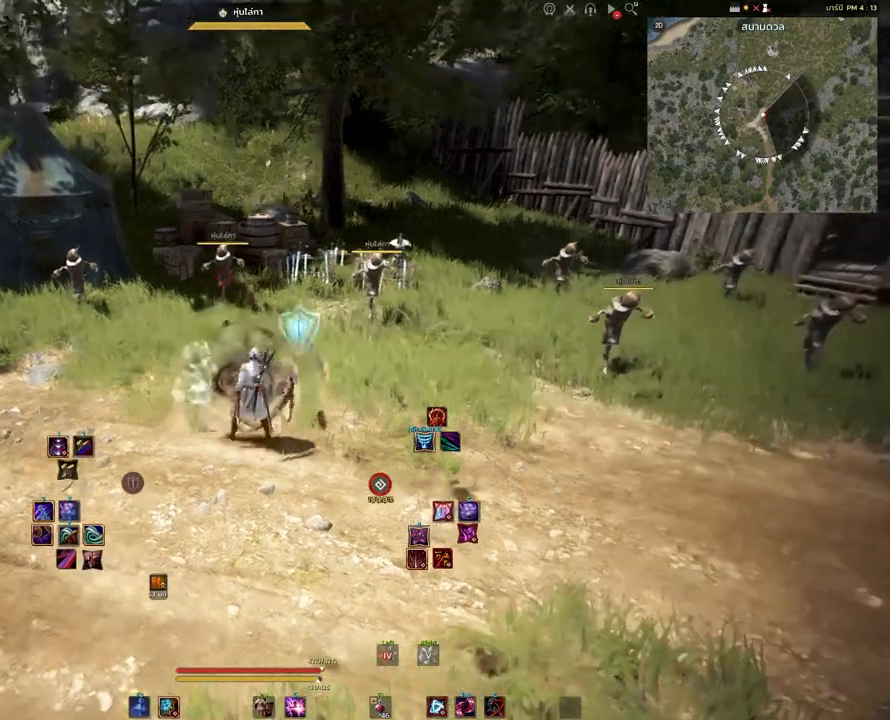
{"keys": ["space"], "mouse": [], "events": [[83, "mouse_right", "up"], [450, "space", "down"]]}
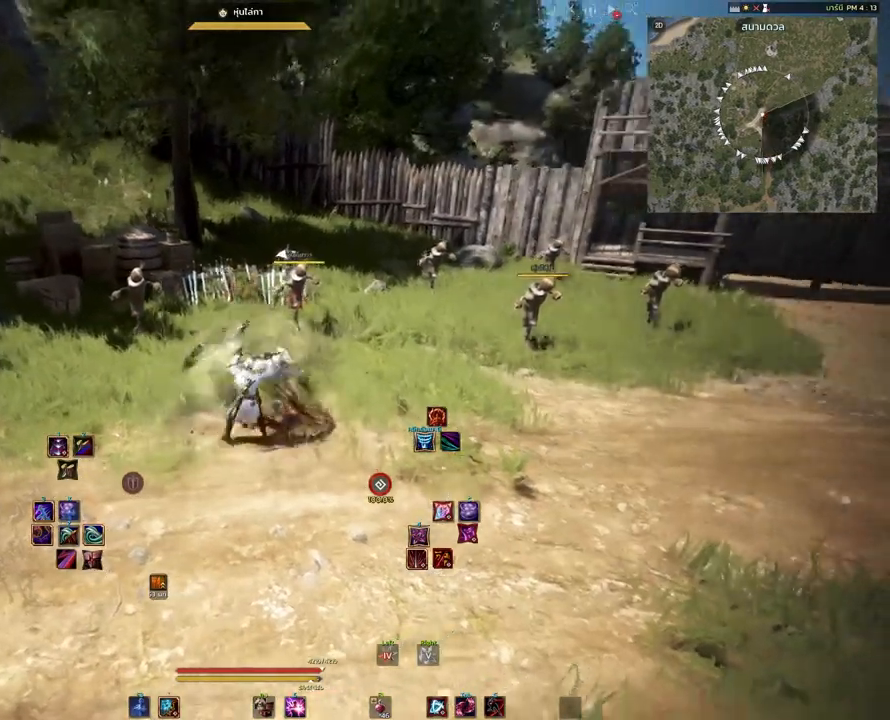
{"keys": ["shift"], "mouse": [], "events": [[50, "space", "up"], [183, "shift", "down"]]}
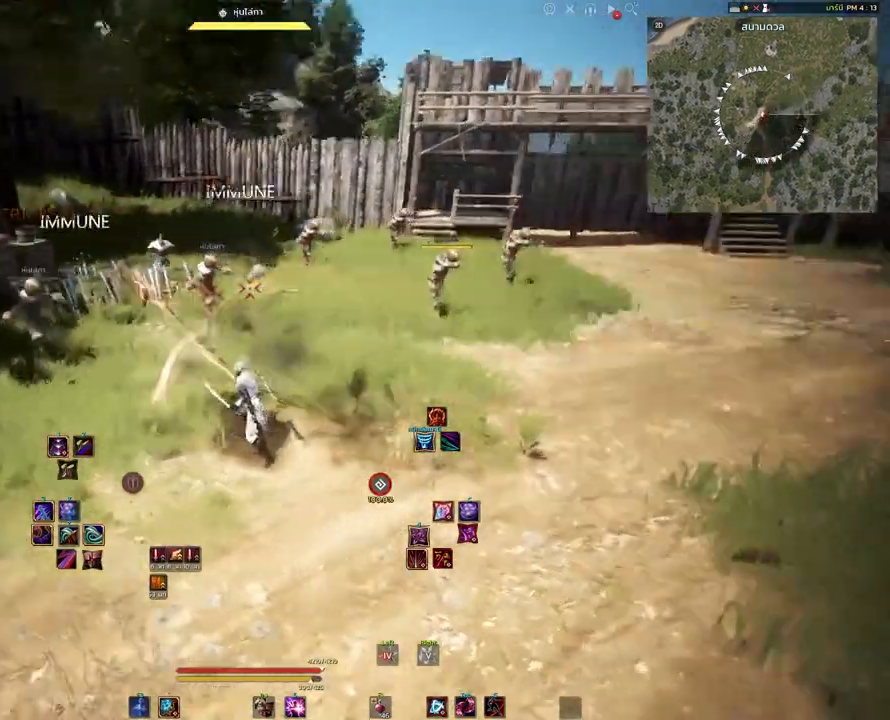
{"keys": ["shift"], "mouse": ["right"], "events": [[167, "mouse_left", "down"], [283, "mouse_left", "up"], [500, "mouse_right", "down"]]}
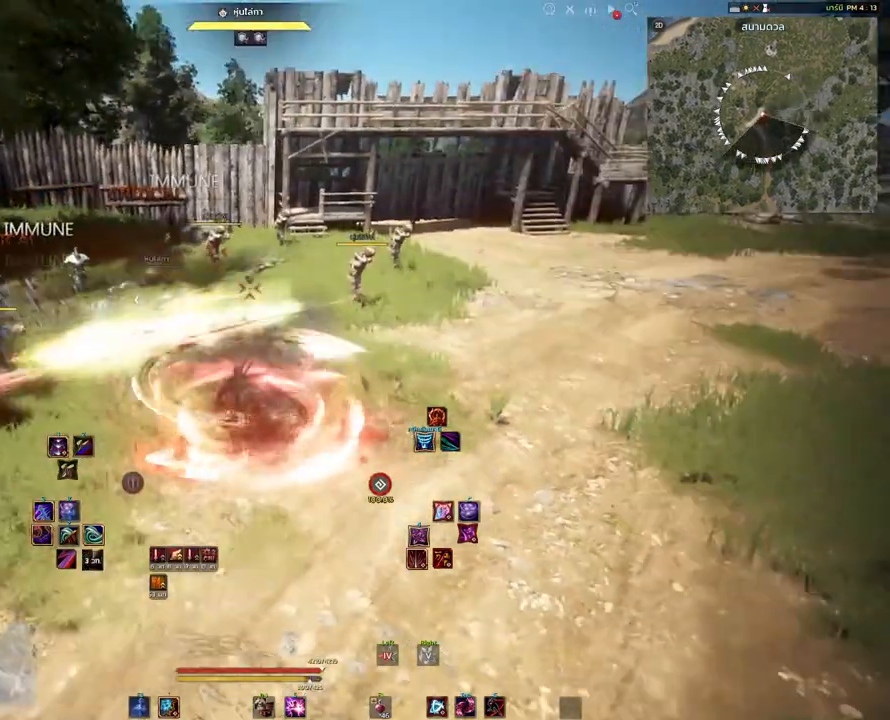
{"keys": ["shift"], "mouse": [], "events": [[267, "mouse_right", "up"]]}
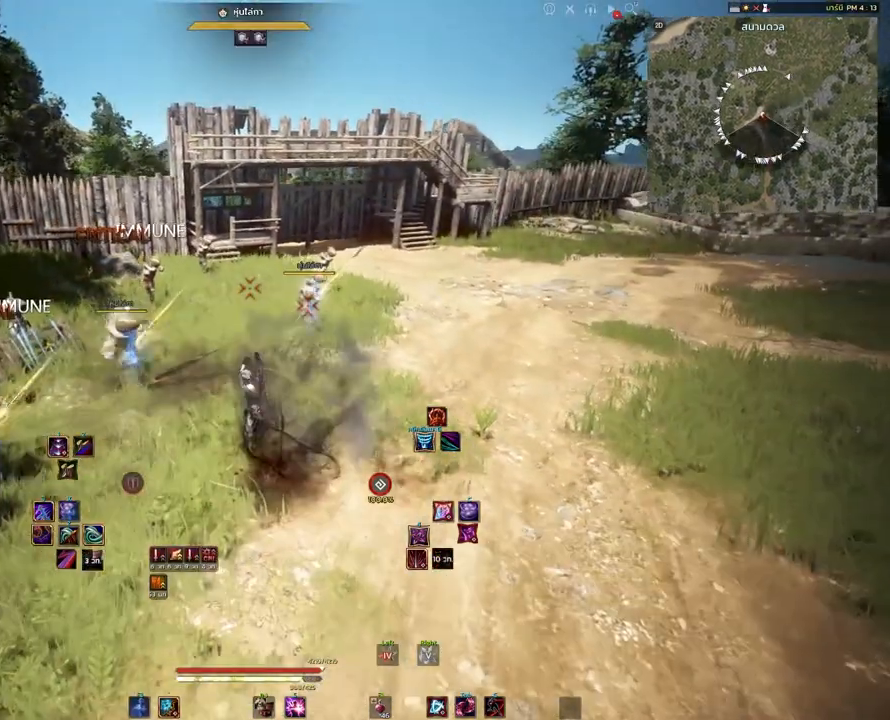
{"keys": [], "mouse": [], "events": [[183, "w", "down"], [200, "d", "down"], [317, "d", "up"], [317, "w", "up"], [333, "shift", "up"]]}
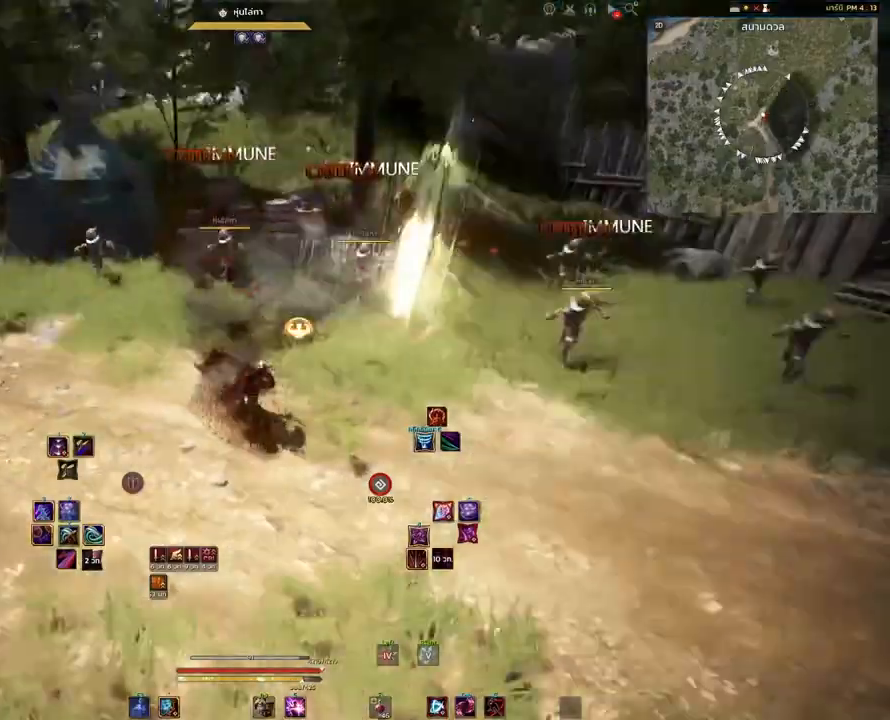
{"keys": [], "mouse": ["left"], "events": [[33, "mouse_mb4", "down"], [50, "s", "down"], [200, "s", "up"], [283, "mouse_left", "down"], [333, "mouse_mb4", "up"]]}
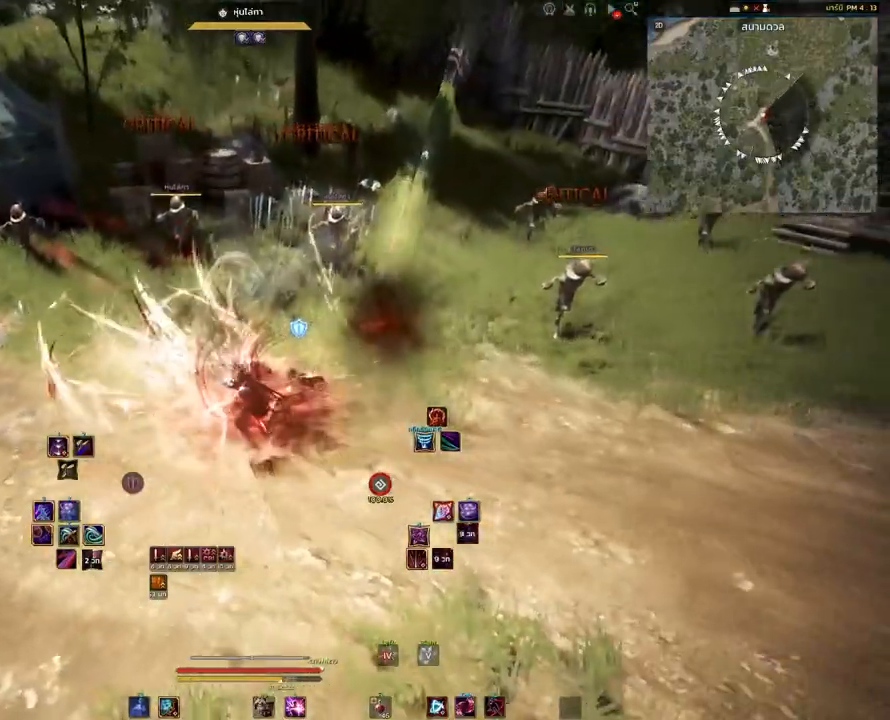
{"keys": [], "mouse": ["left"], "events": []}
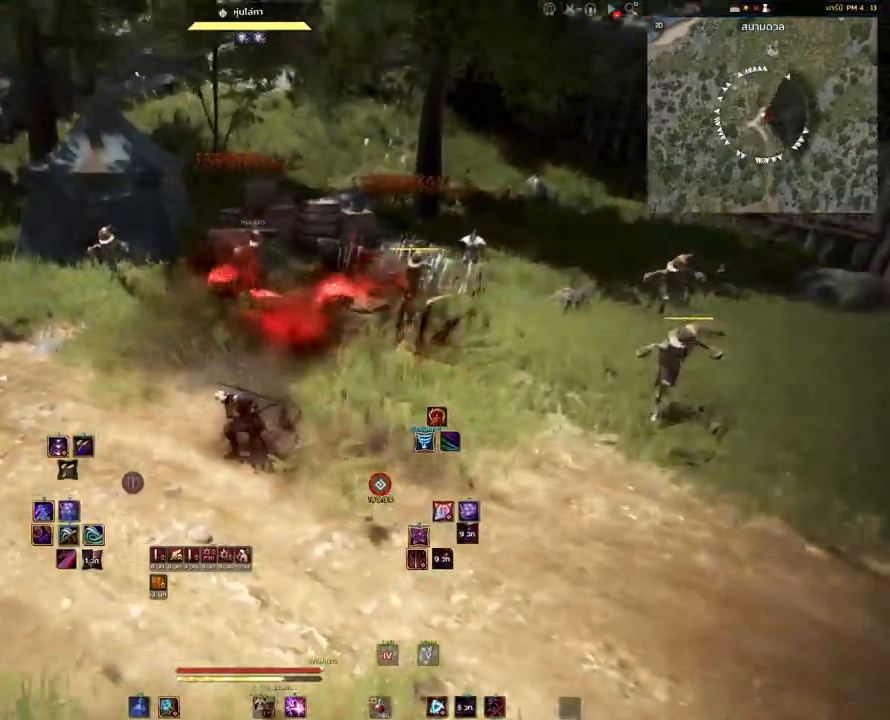
{"keys": ["space"], "mouse": [], "events": [[300, "mouse_left", "up"], [500, "space", "down"]]}
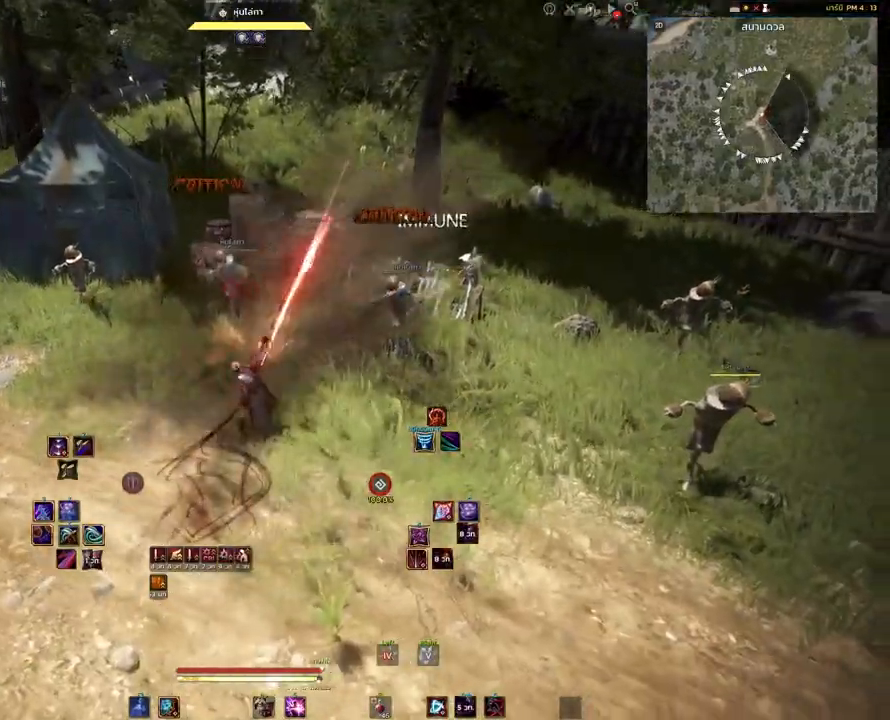
{"keys": ["a", "shift"], "mouse": [], "events": [[100, "space", "up"], [183, "shift", "down"], [417, "a", "down"]]}
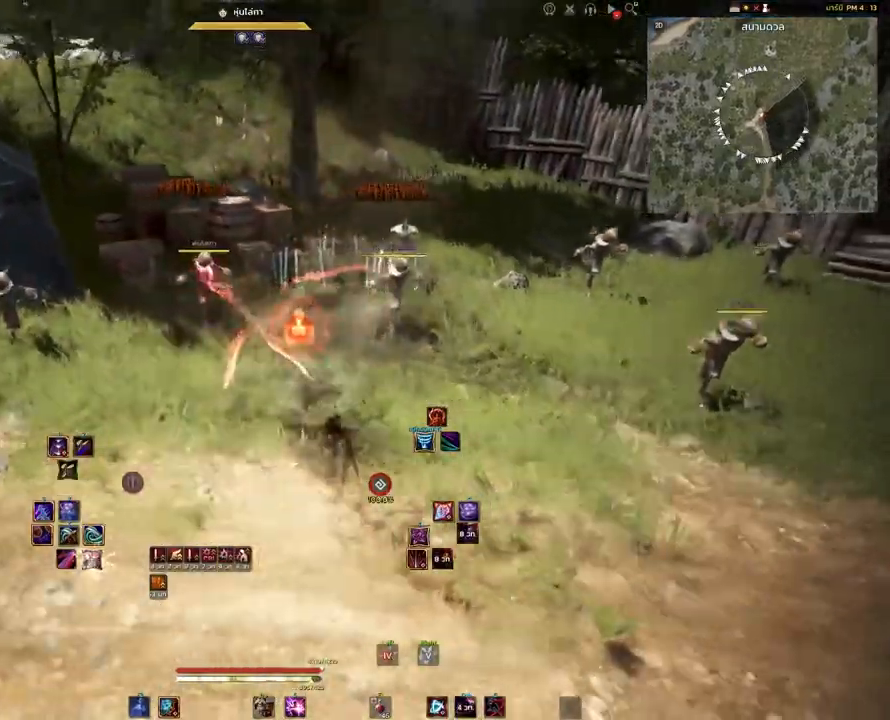
{"keys": [], "mouse": [], "events": [[50, "a", "up"], [150, "shift", "up"]]}
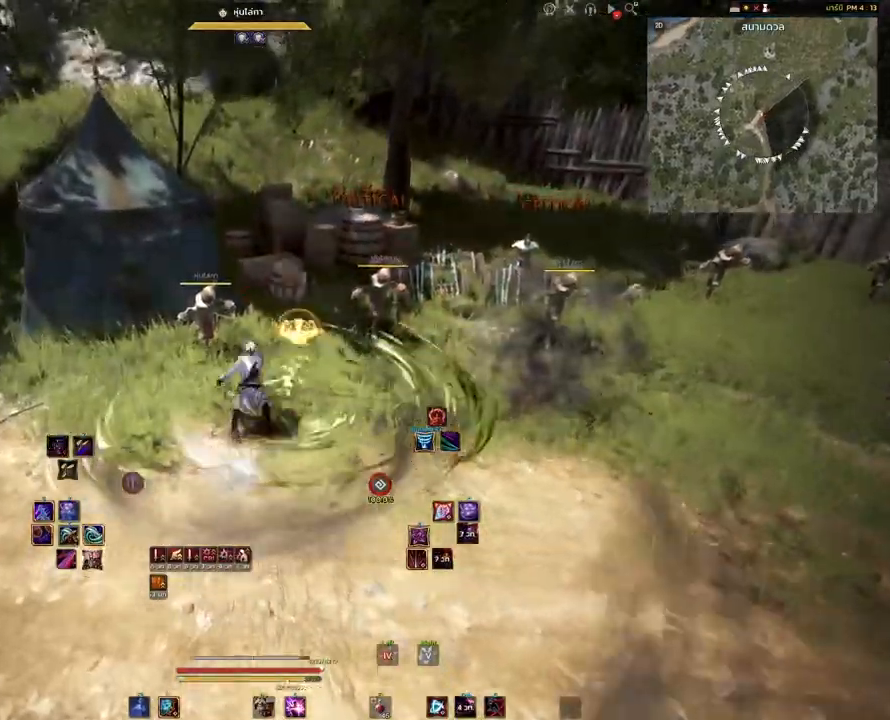
{"keys": [], "mouse": [], "events": []}
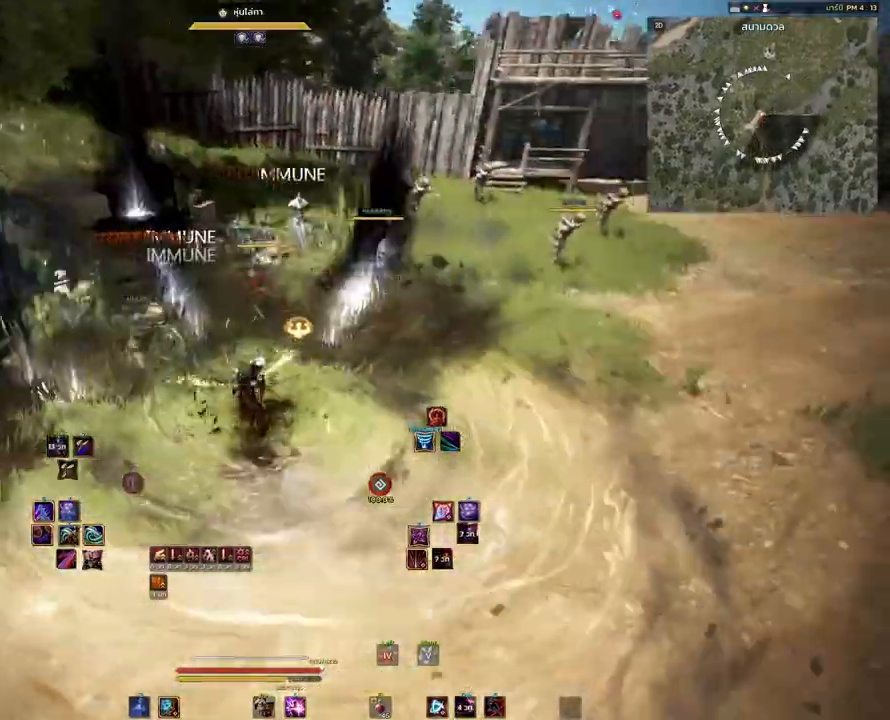
{"keys": ["d"], "mouse": [], "events": [[33, "mouse_mb5", "down"], [233, "mouse_mb5", "up"], [483, "d", "down"]]}
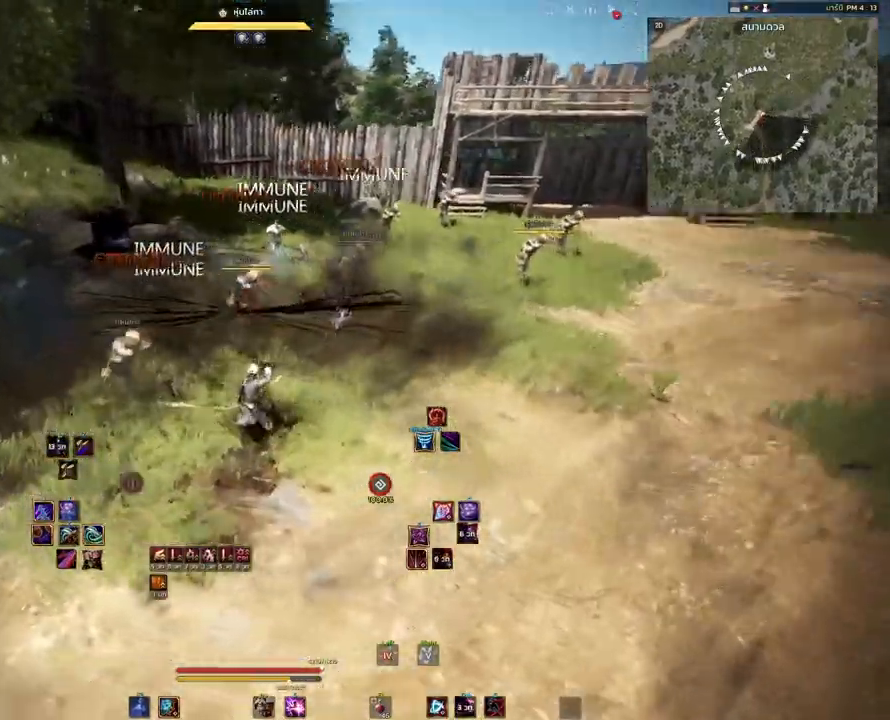
{"keys": [], "mouse": ["left", "right"], "events": [[117, "w", "down"], [233, "mouse_left", "down"], [300, "w", "up"], [367, "d", "up"], [417, "mouse_right", "down"]]}
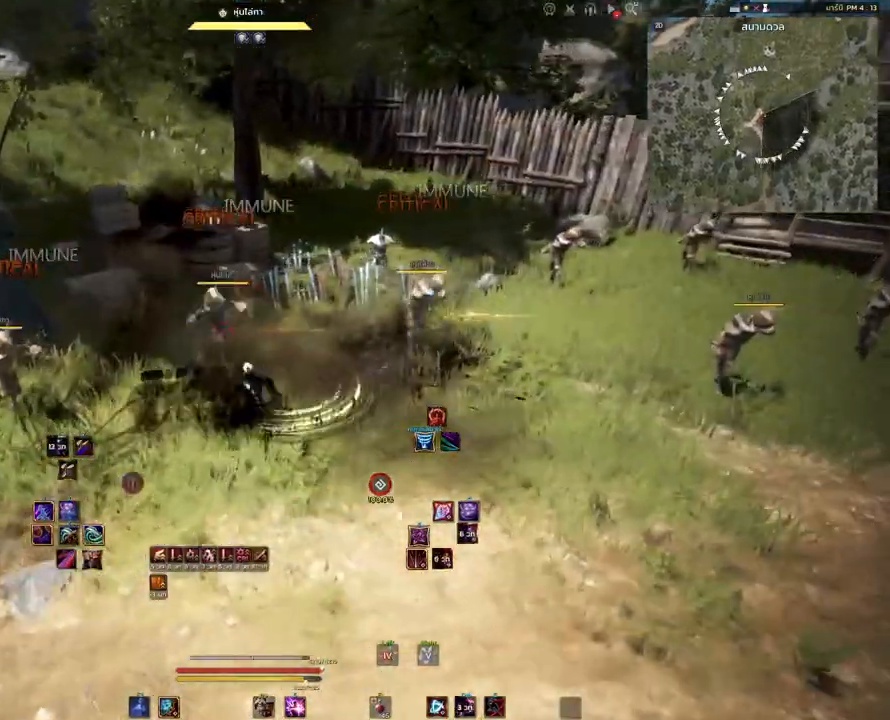
{"keys": ["shift"], "mouse": [], "events": [[267, "mouse_left", "up"], [267, "mouse_right", "up"], [417, "shift", "down"]]}
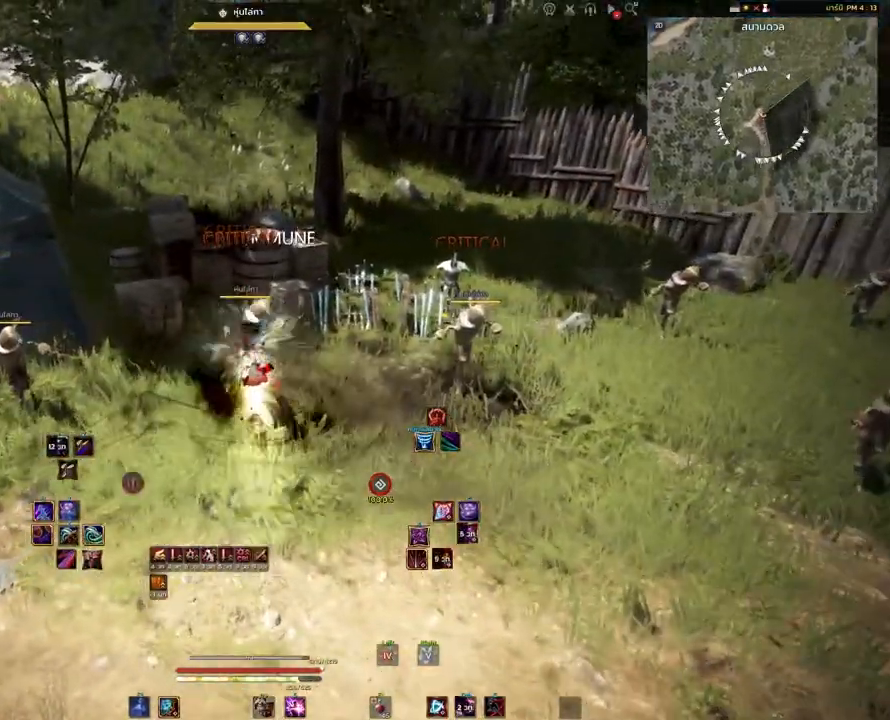
{"keys": ["shift"], "mouse": [], "events": []}
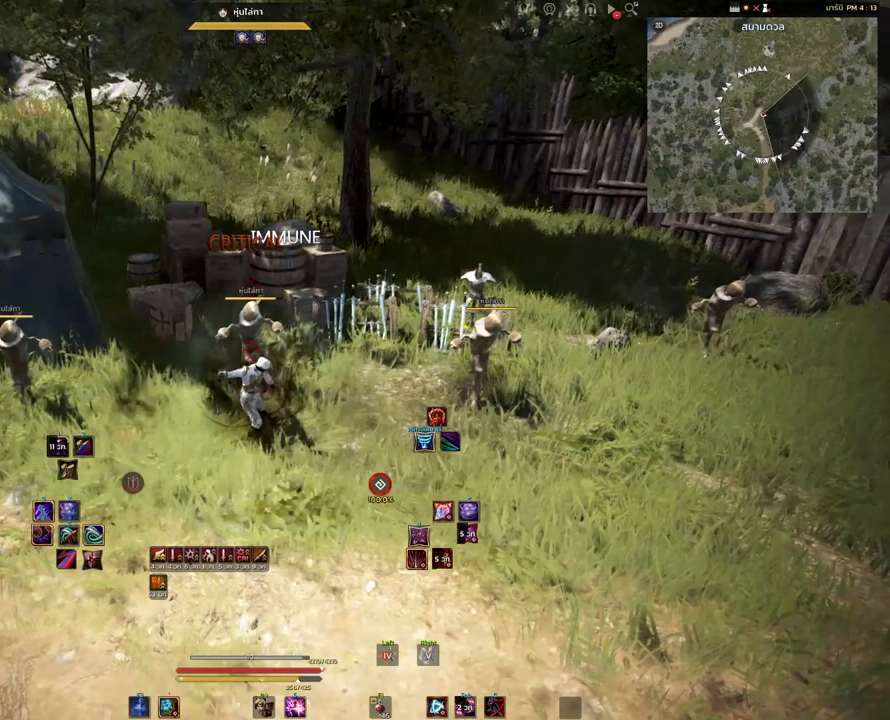
{"keys": ["shift"], "mouse": [], "events": [[117, "mouse_right", "down"], [267, "mouse_right", "up"]]}
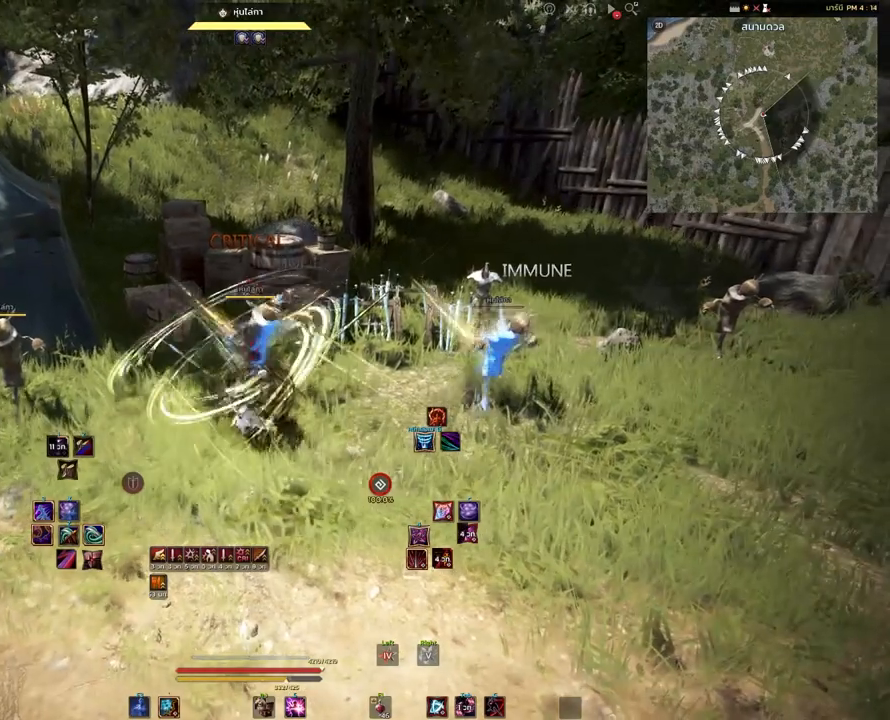
{"keys": ["shift"], "mouse": [], "events": []}
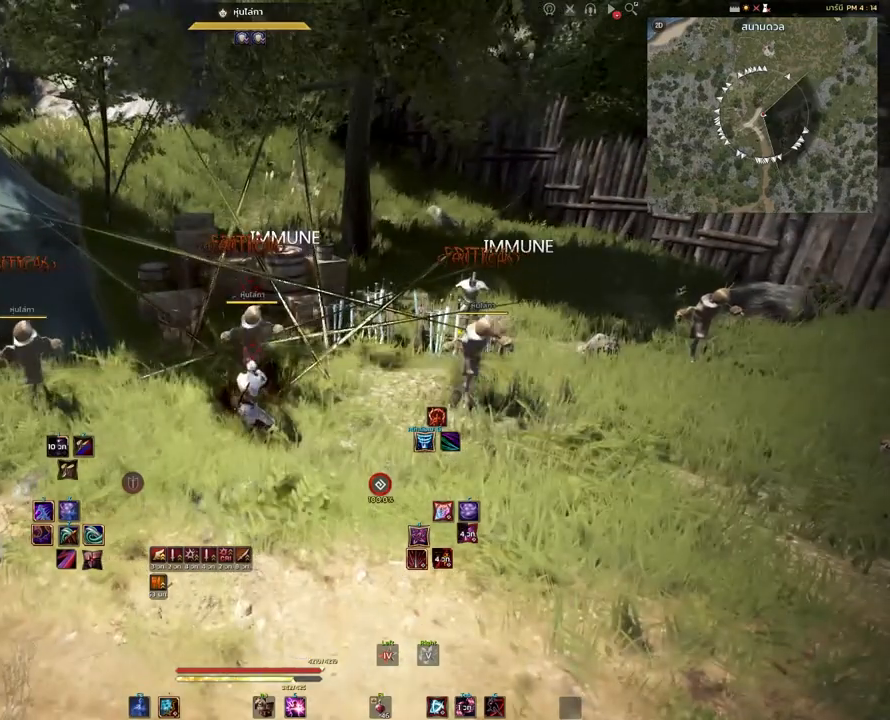
{"keys": [], "mouse": [], "events": [[33, "s", "down"], [150, "s", "up"], [167, "shift", "up"]]}